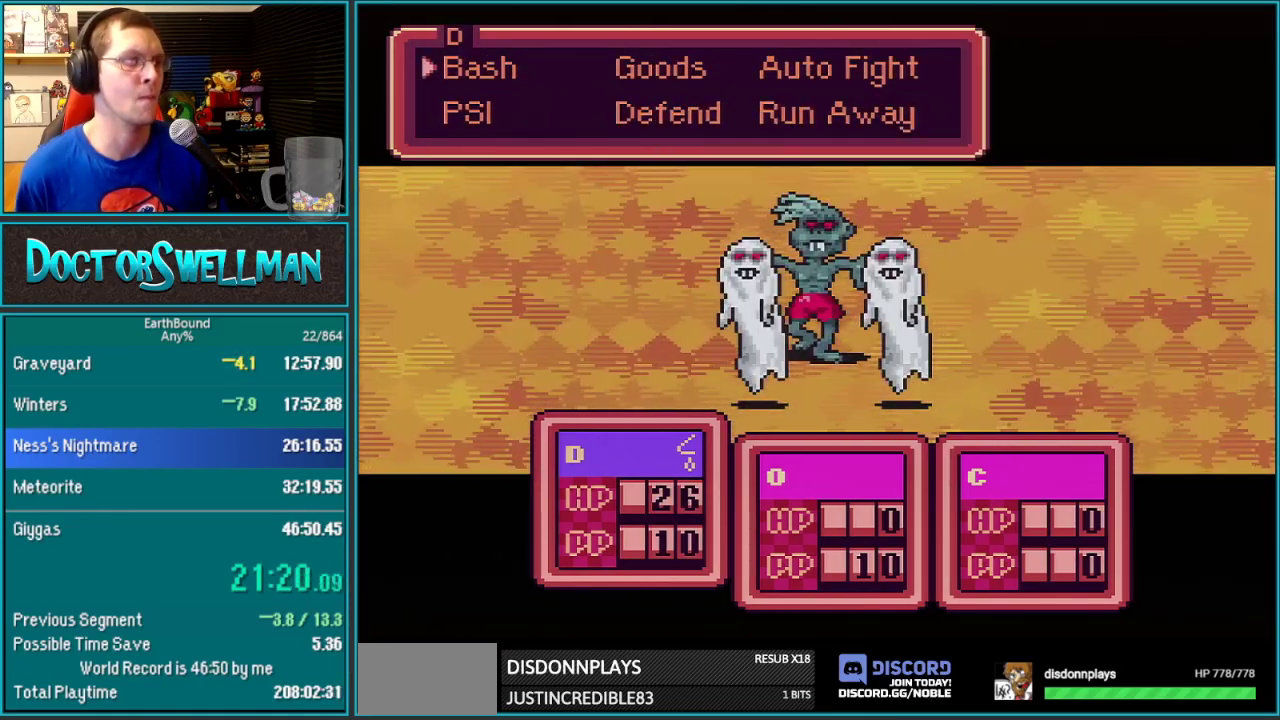
Gameplay with a controller (Nintendo layout); each line is a JSON object with the inputs held at the frame after it. "events" lists button and stick changes between this image and that frame as [ms after this image, input, new state], when the widget could be followed in between. Not read: L3 R3.
{"buttons": ["A"], "events": [[100, "DPAD_LEFT", "down"], [150, "DPAD_LEFT", "up"], [233, "DPAD_LEFT", "down"], [317, "DPAD_LEFT", "up"], [383, "DPAD_DOWN", "down"], [433, "DPAD_DOWN", "up"], [483, "A", "down"]]}
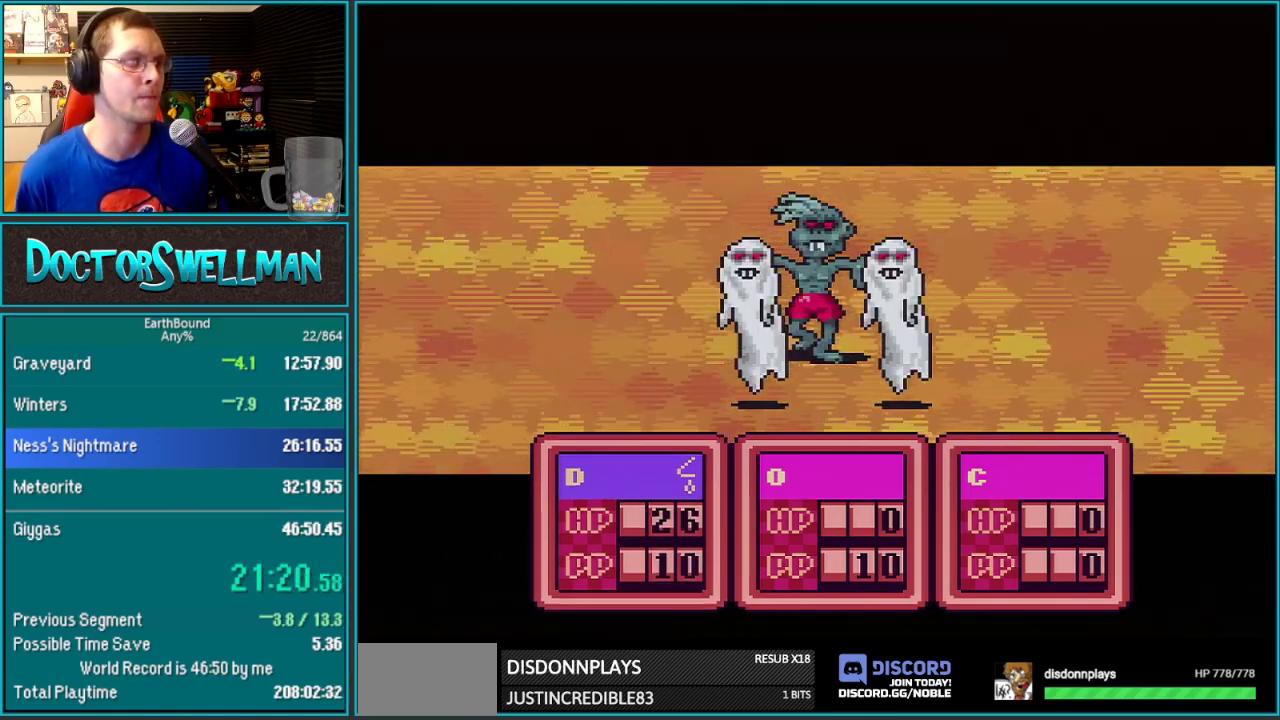
{"buttons": ["SELECT"]}
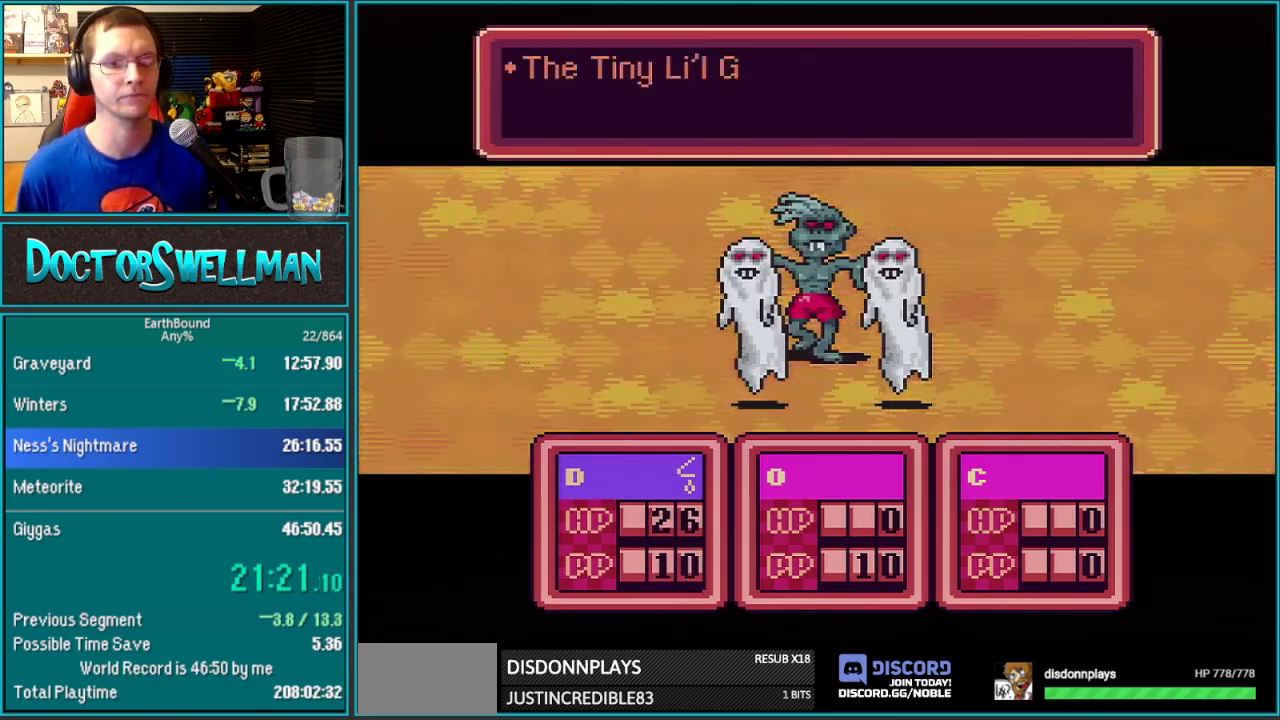
{"buttons": []}
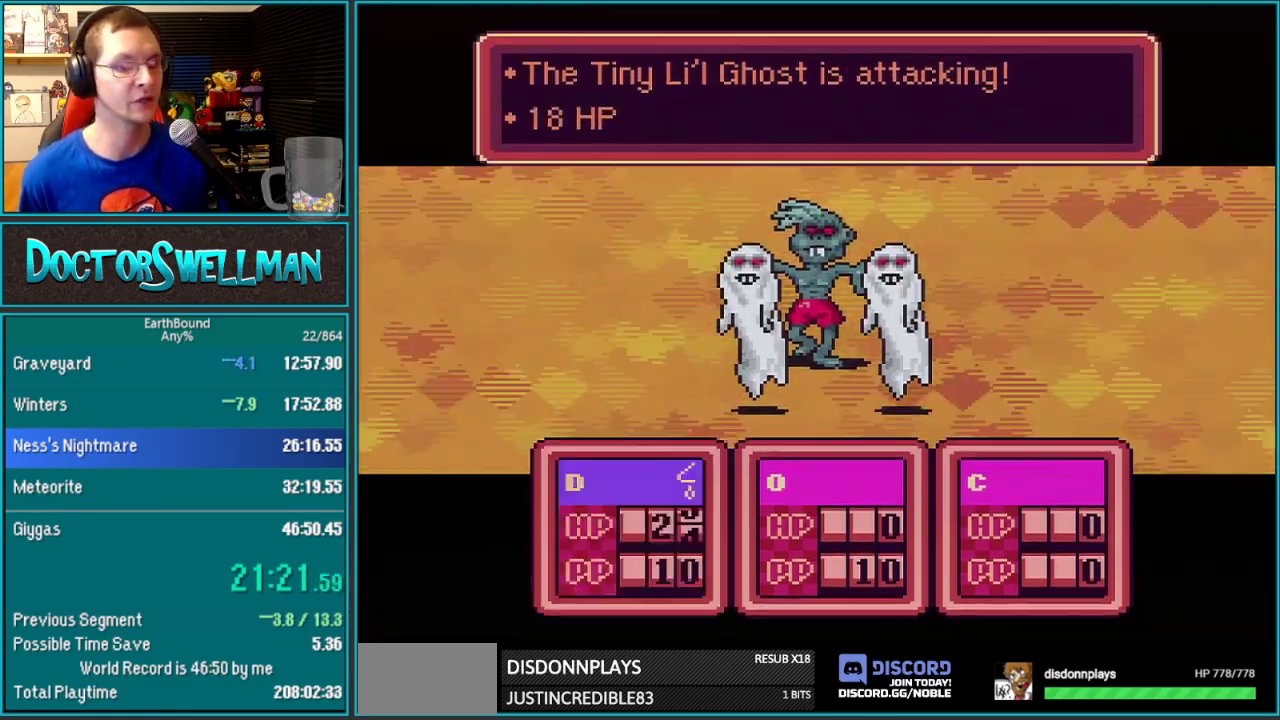
{"buttons": ["L1"], "events": [[133, "SELECT", "down"], [183, "L1", "down"], [183, "SELECT", "up"], [350, "L1", "up"], [417, "L1", "down"]]}
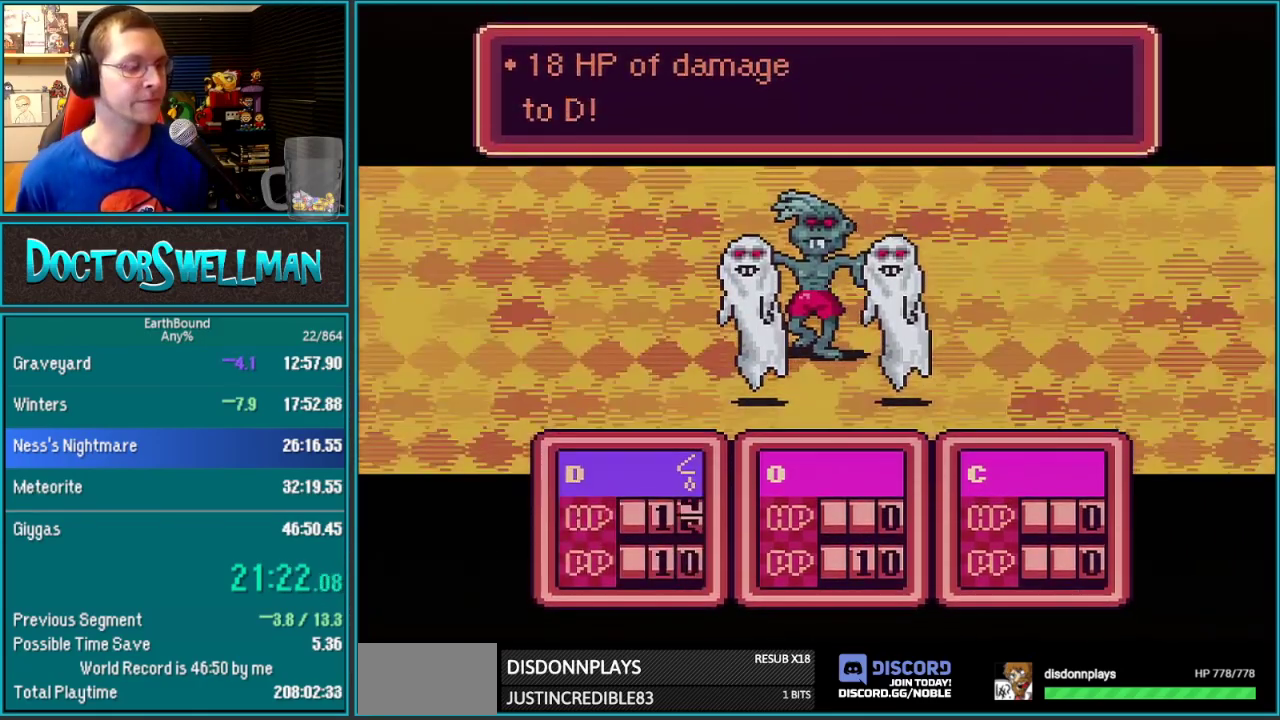
{"buttons": [], "events": [[17, "L1", "up"], [233, "SELECT", "down"], [283, "SELECT", "up"]]}
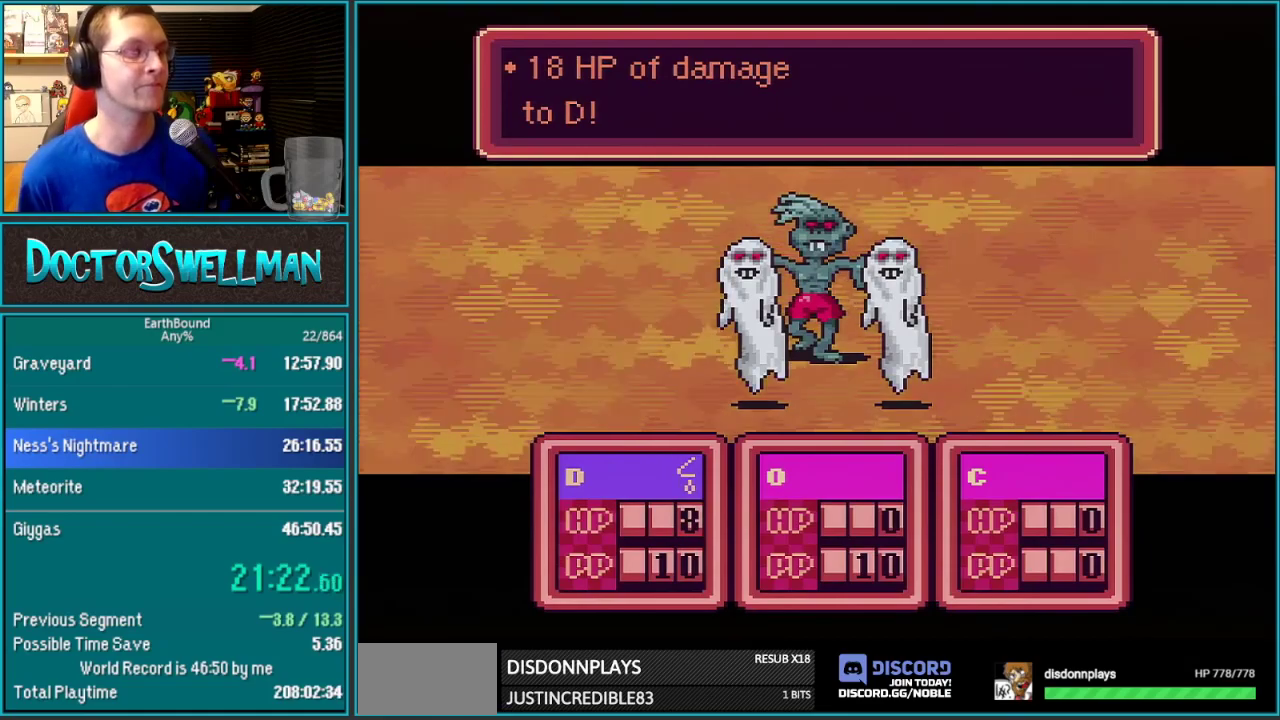
{"buttons": ["L1"]}
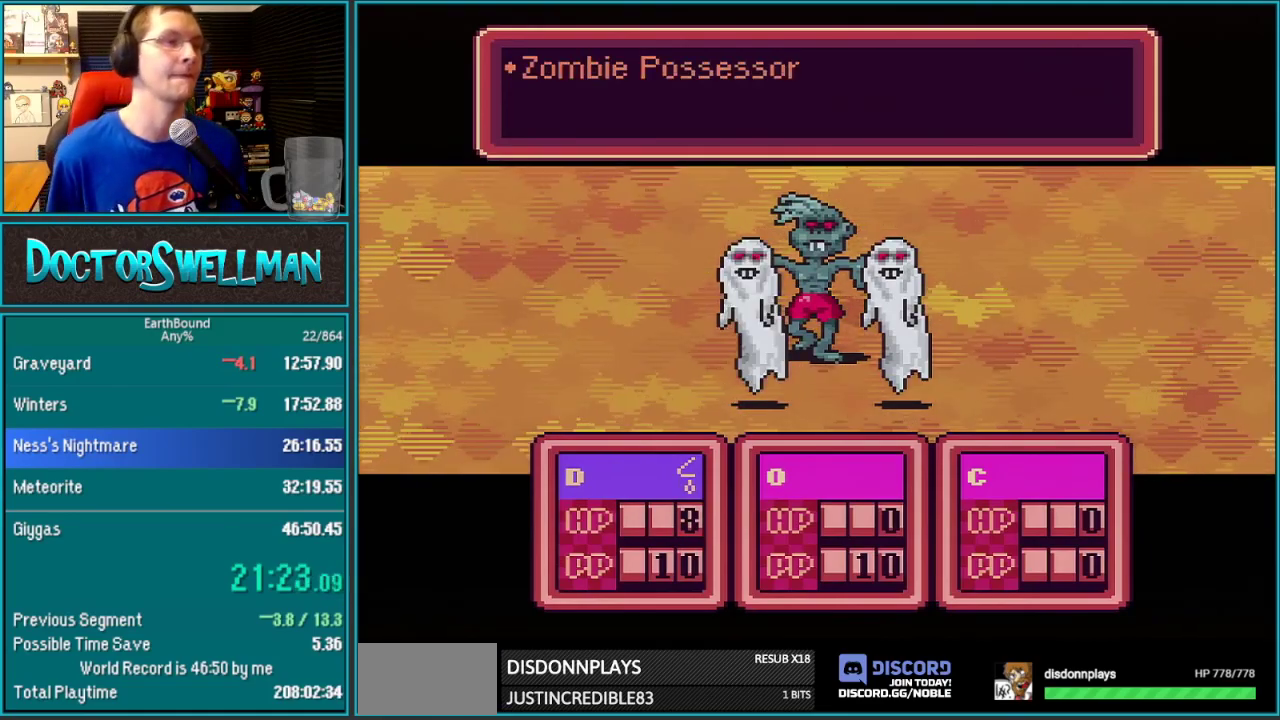
{"buttons": []}
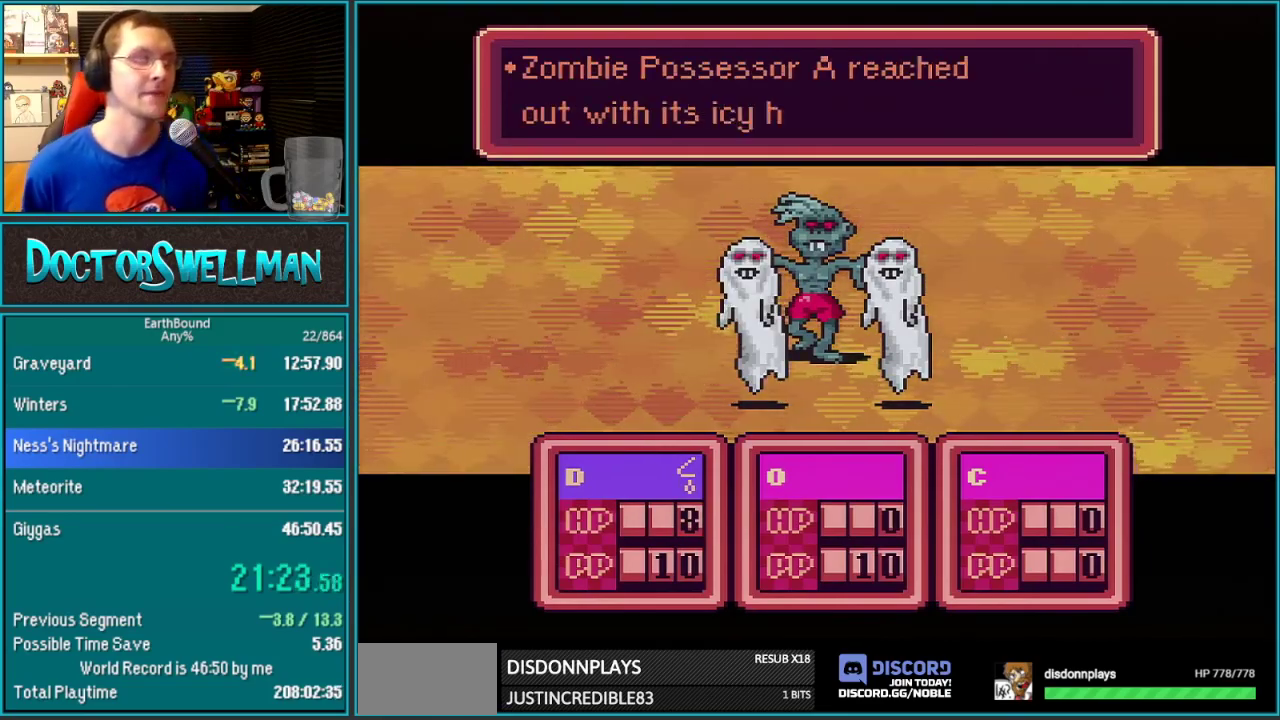
{"buttons": [], "events": [[33, "SELECT", "down"], [100, "SELECT", "up"], [200, "L1", "down"], [283, "L1", "up"], [350, "L1", "down"], [400, "L1", "up"], [400, "SELECT", "down"], [450, "L1", "down"], [450, "SELECT", "up"], [500, "L1", "up"]]}
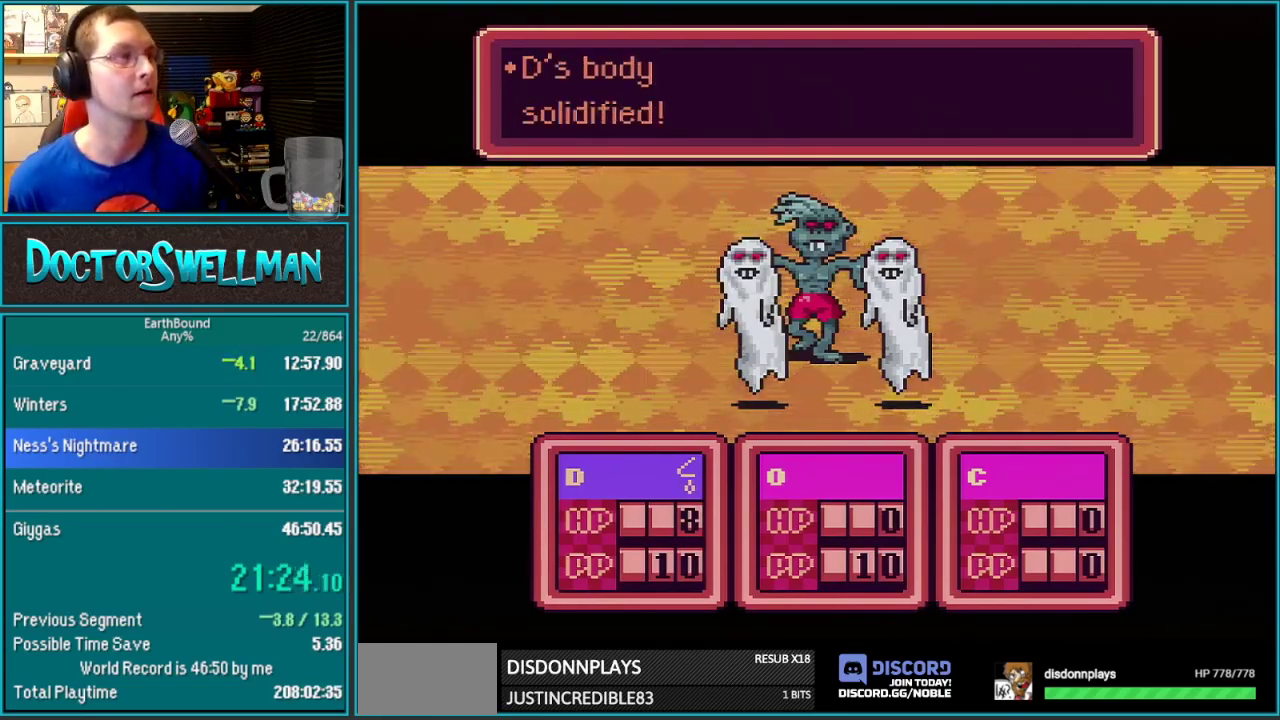
{"buttons": [], "events": [[67, "L1", "down"], [133, "L1", "up"], [183, "L1", "down"], [233, "L1", "up"], [283, "L1", "down"], [350, "L1", "up"]]}
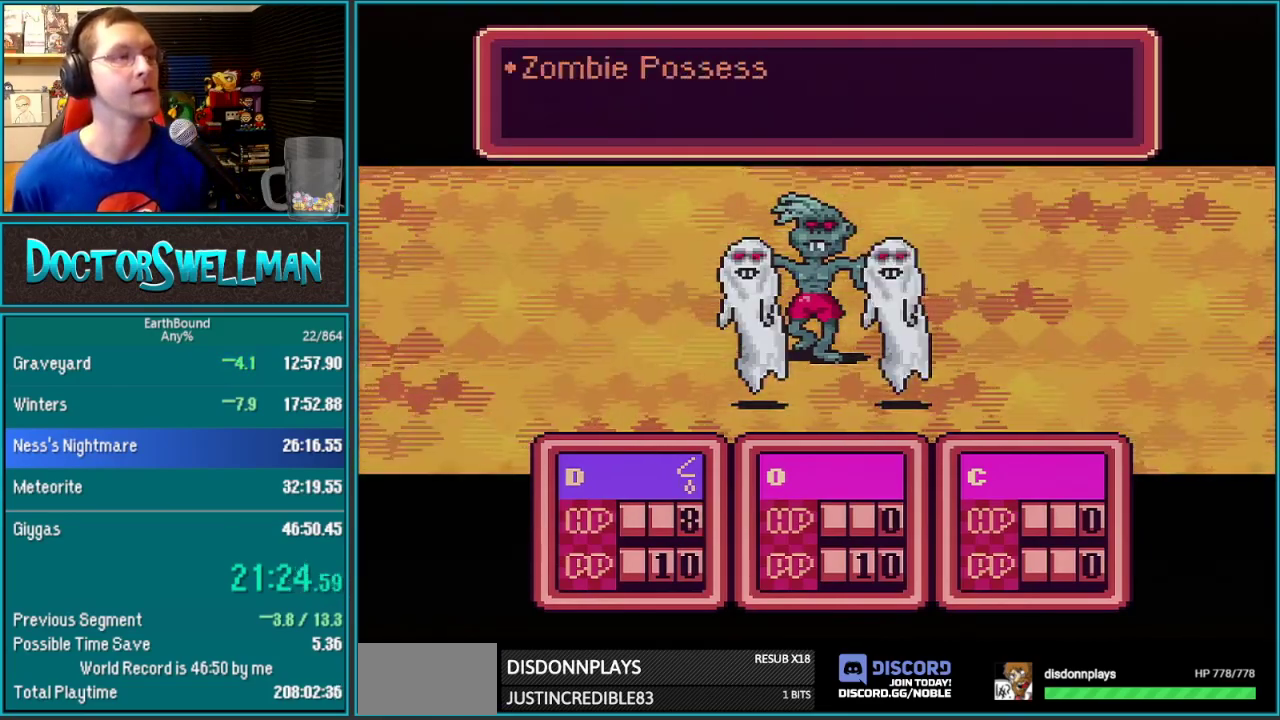
{"buttons": ["SELECT"]}
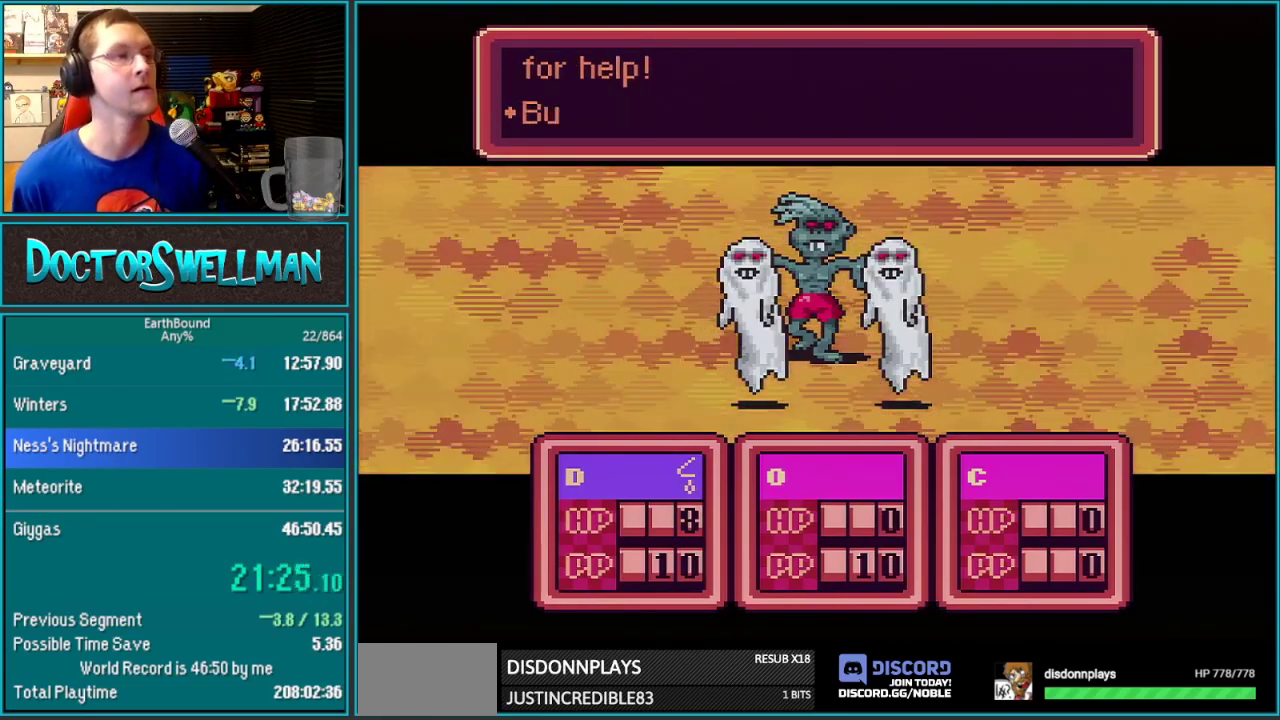
{"buttons": []}
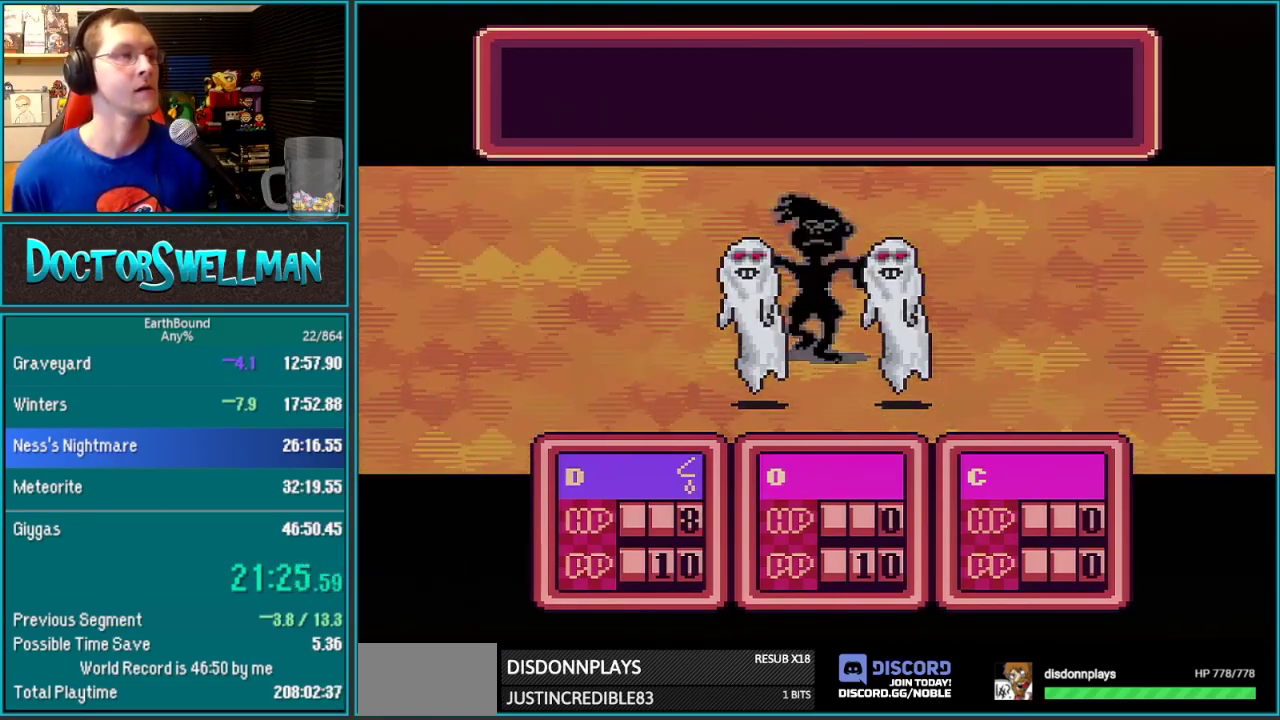
{"buttons": ["L1"], "events": [[50, "L1", "down"], [100, "L1", "up"], [383, "L1", "down"], [450, "L1", "up"], [500, "L1", "down"]]}
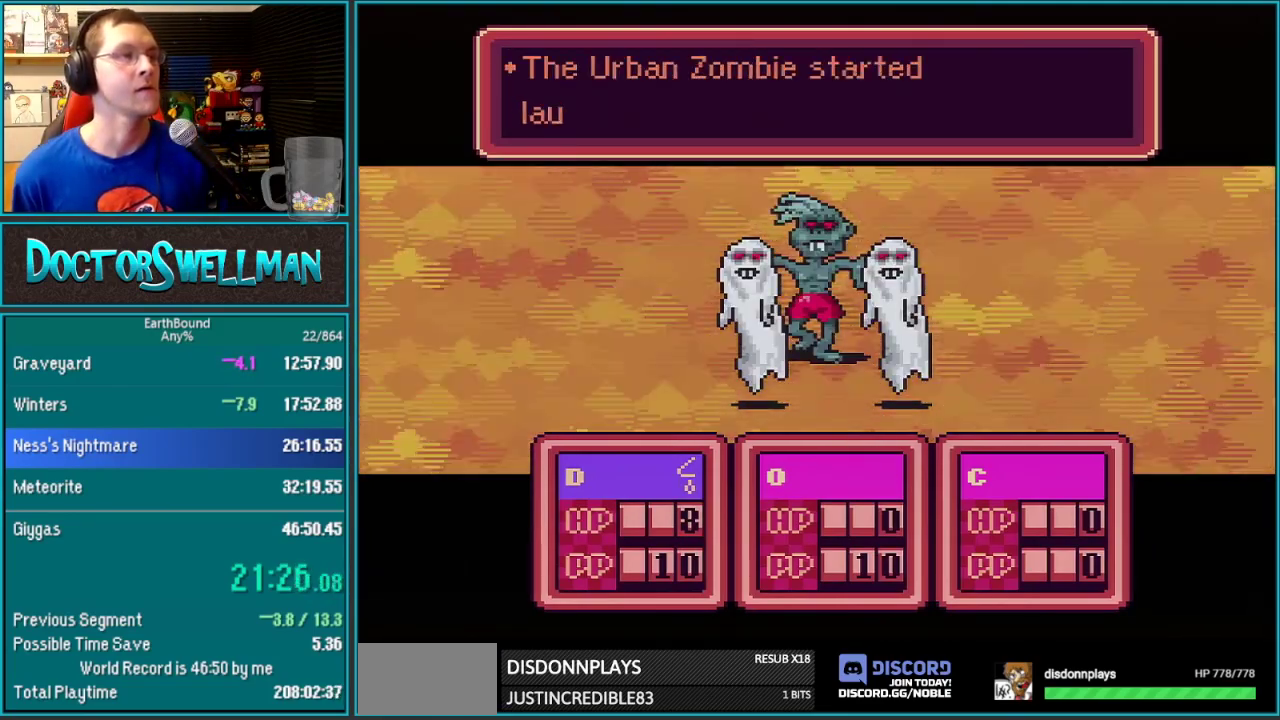
{"buttons": ["B", "L1"]}
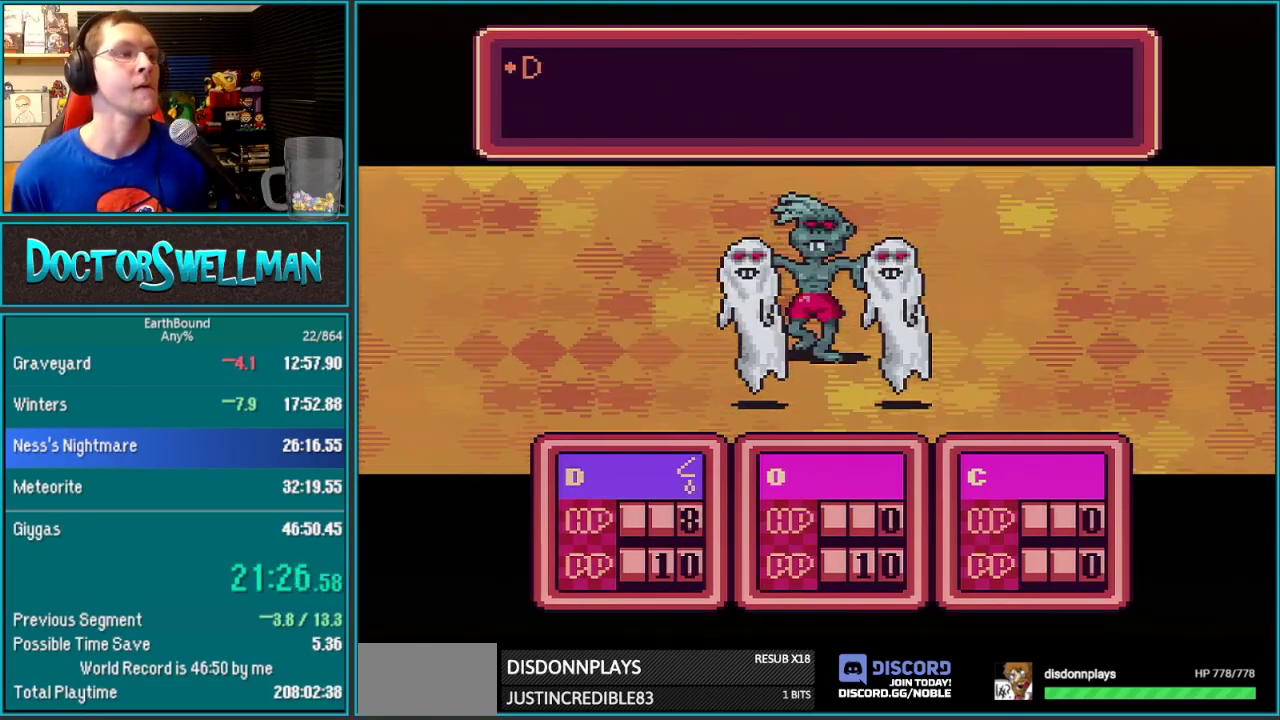
{"buttons": ["B", "L1"], "events": [[67, "L1", "up"], [317, "L1", "down"], [417, "L1", "up"], [467, "L1", "down"]]}
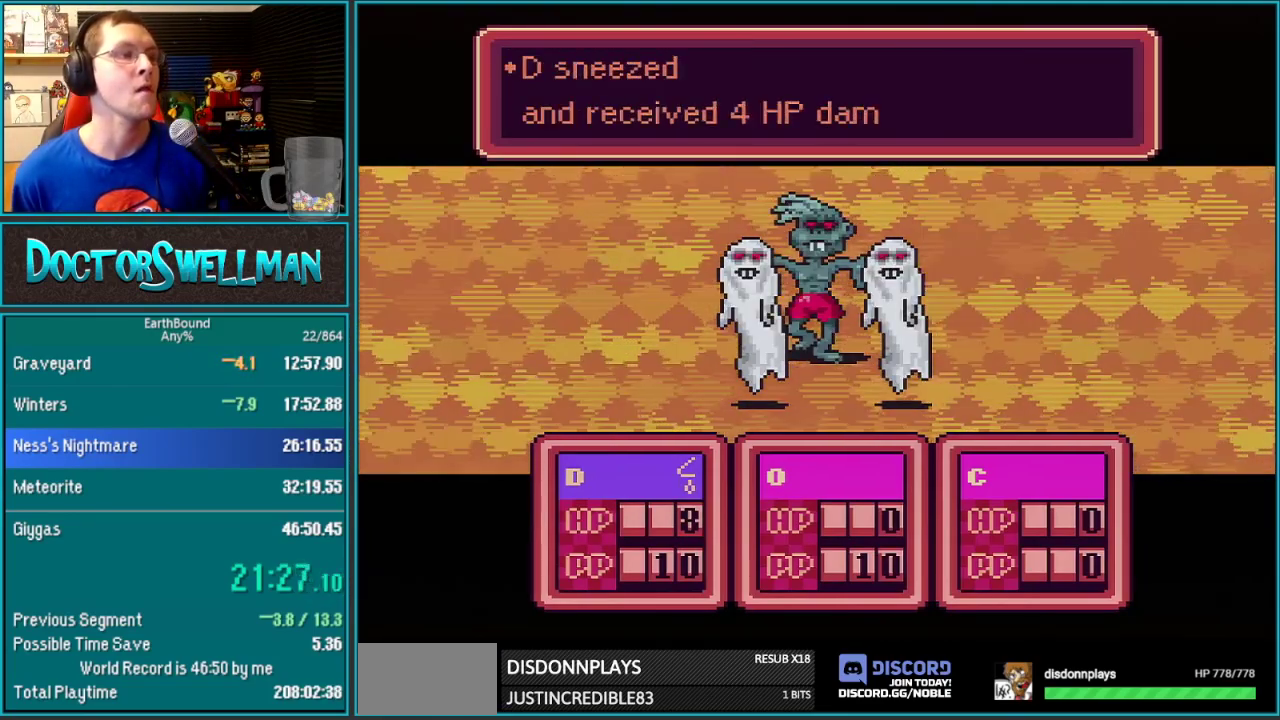
{"buttons": ["B", "L1"], "events": [[33, "L1", "up"], [133, "L1", "down"], [233, "L1", "up"], [283, "L1", "down"], [383, "L1", "up"], [433, "L1", "down"]]}
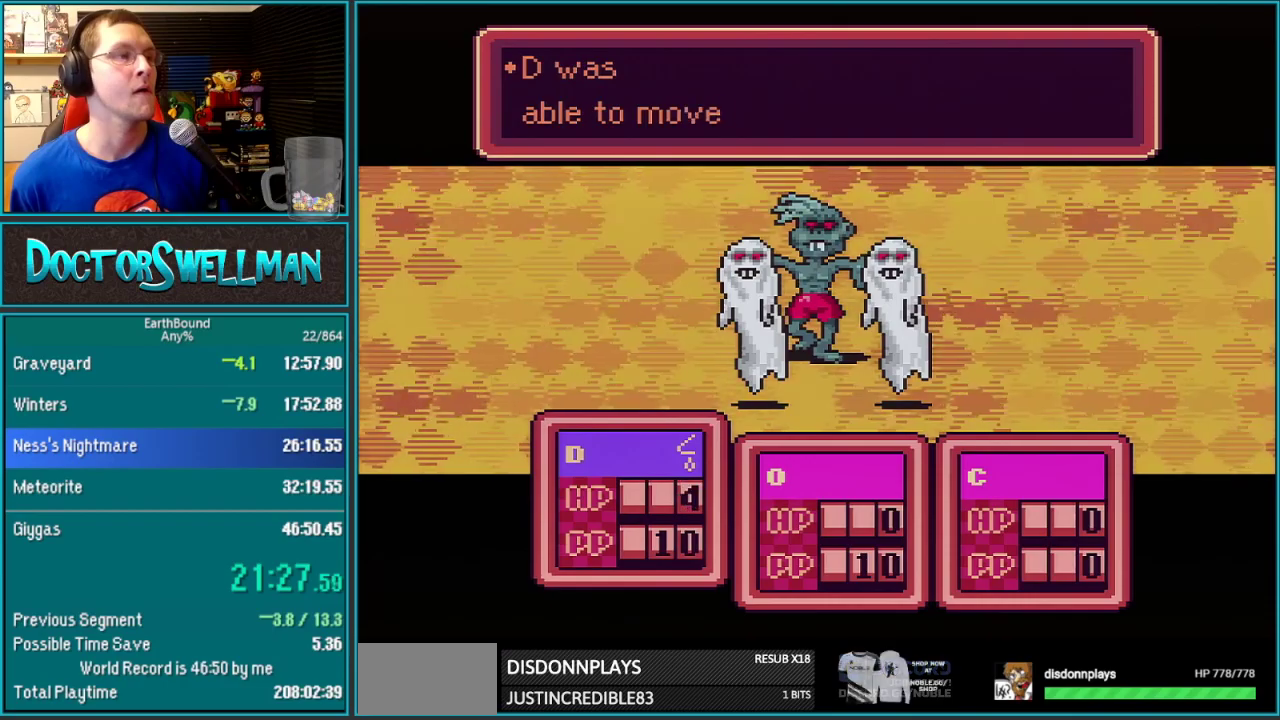
{"buttons": []}
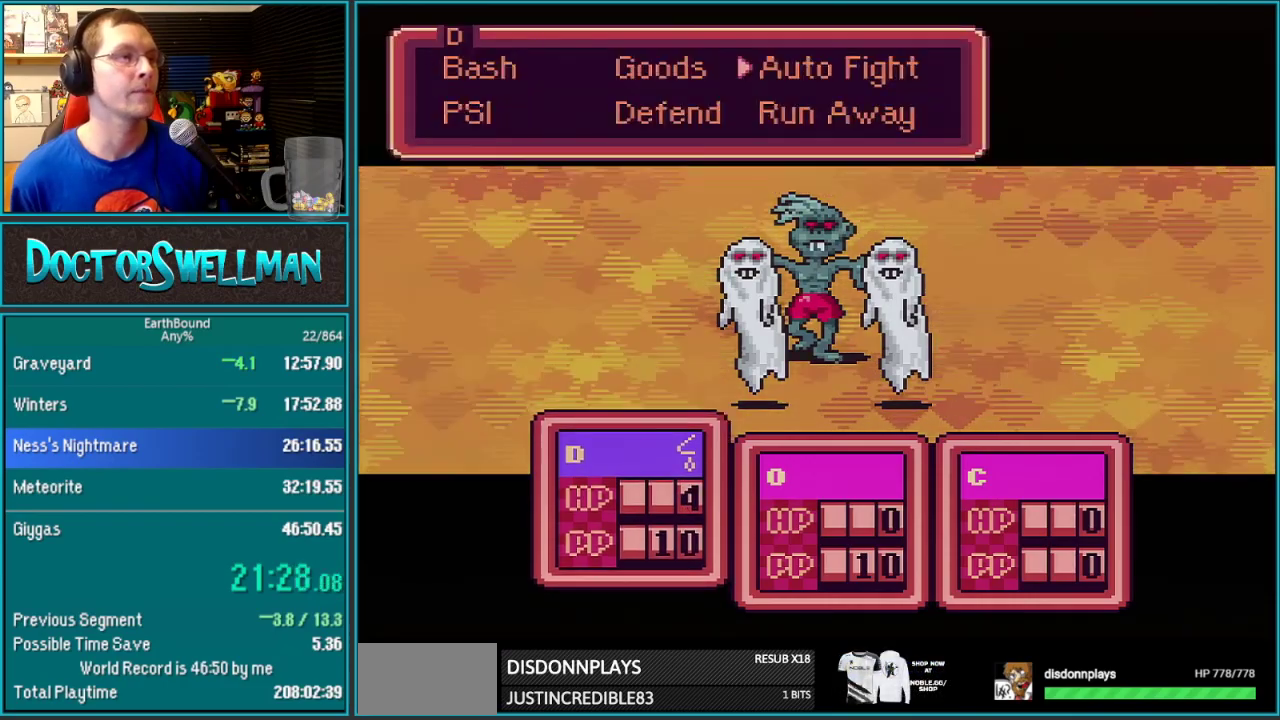
{"buttons": ["B", "L1"]}
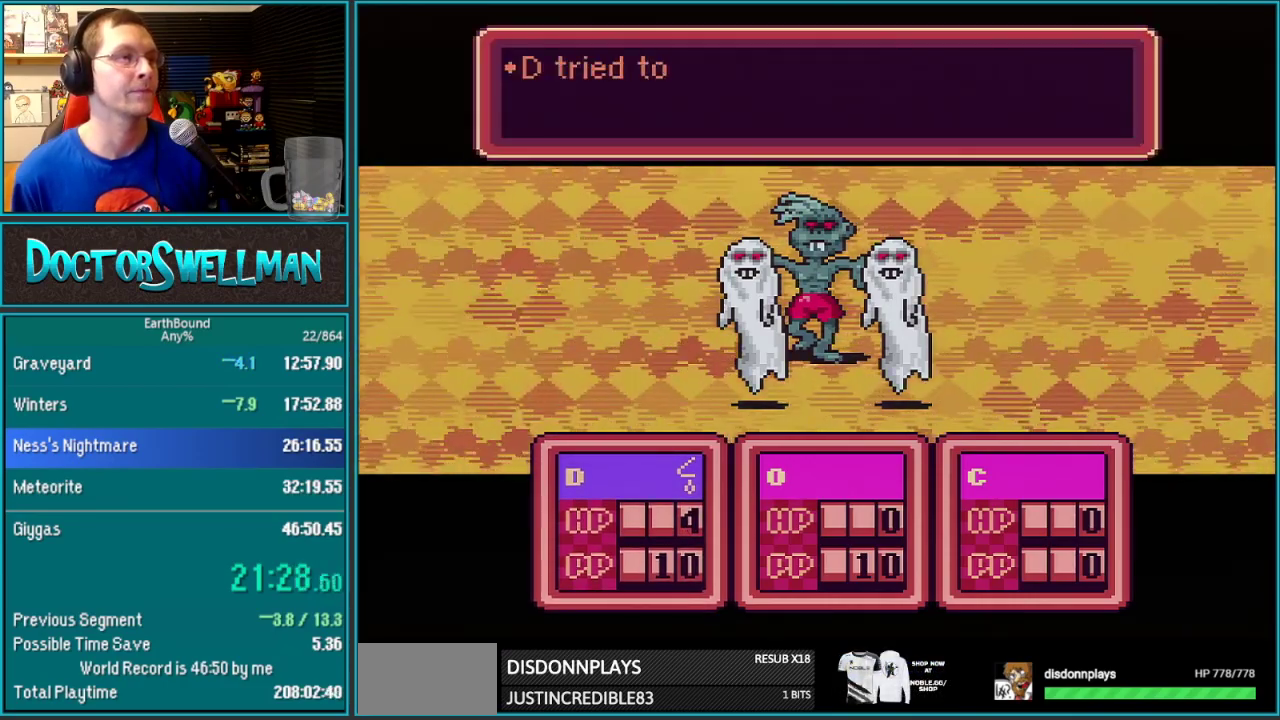
{"buttons": ["SELECT"]}
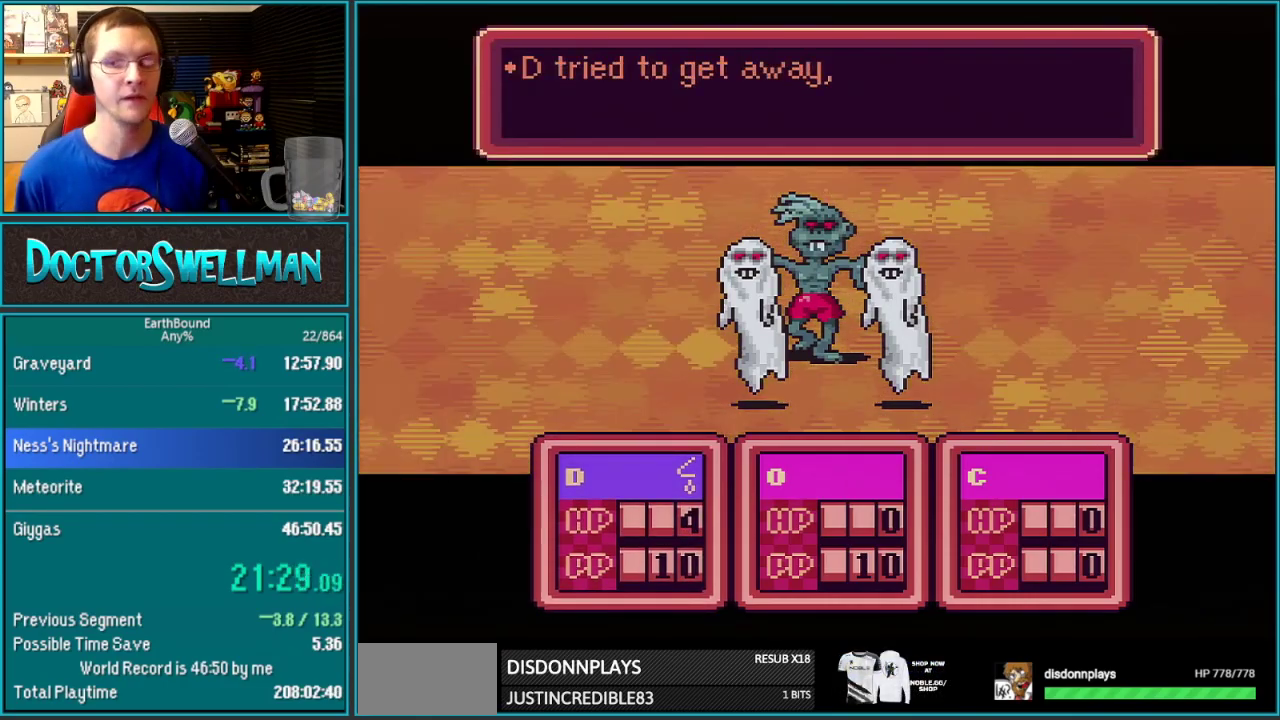
{"buttons": []}
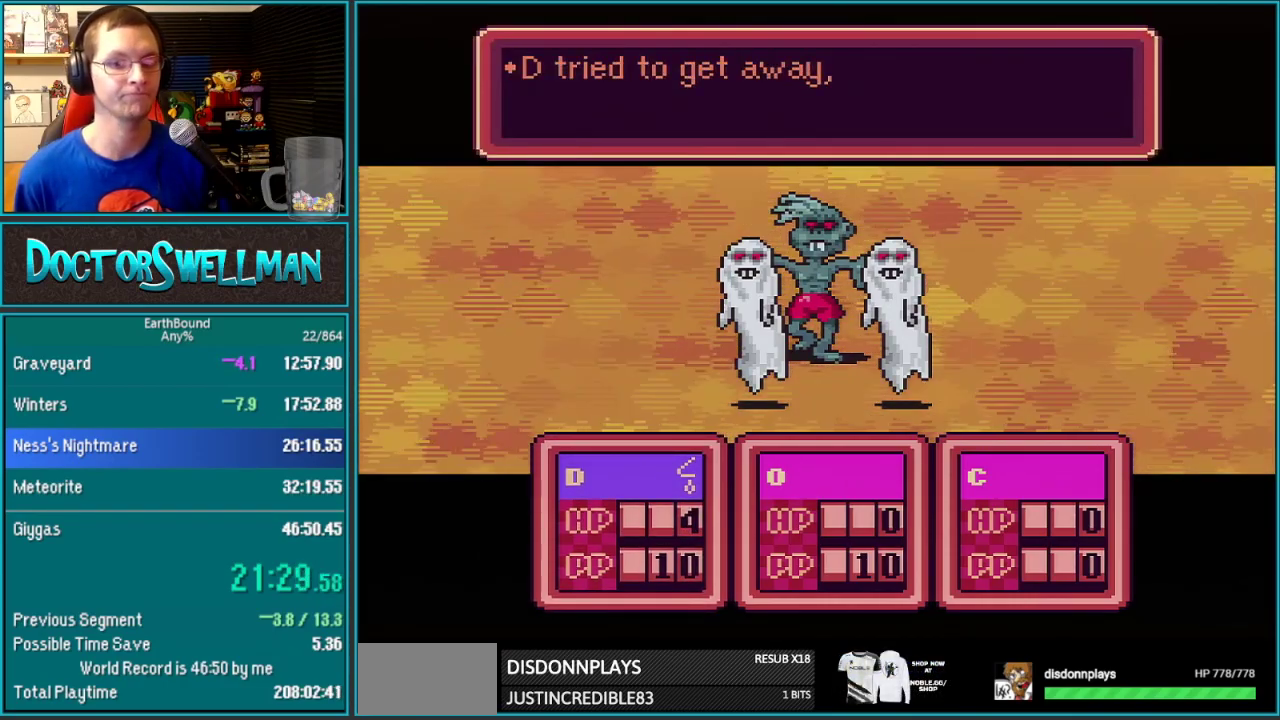
{"buttons": ["SELECT"]}
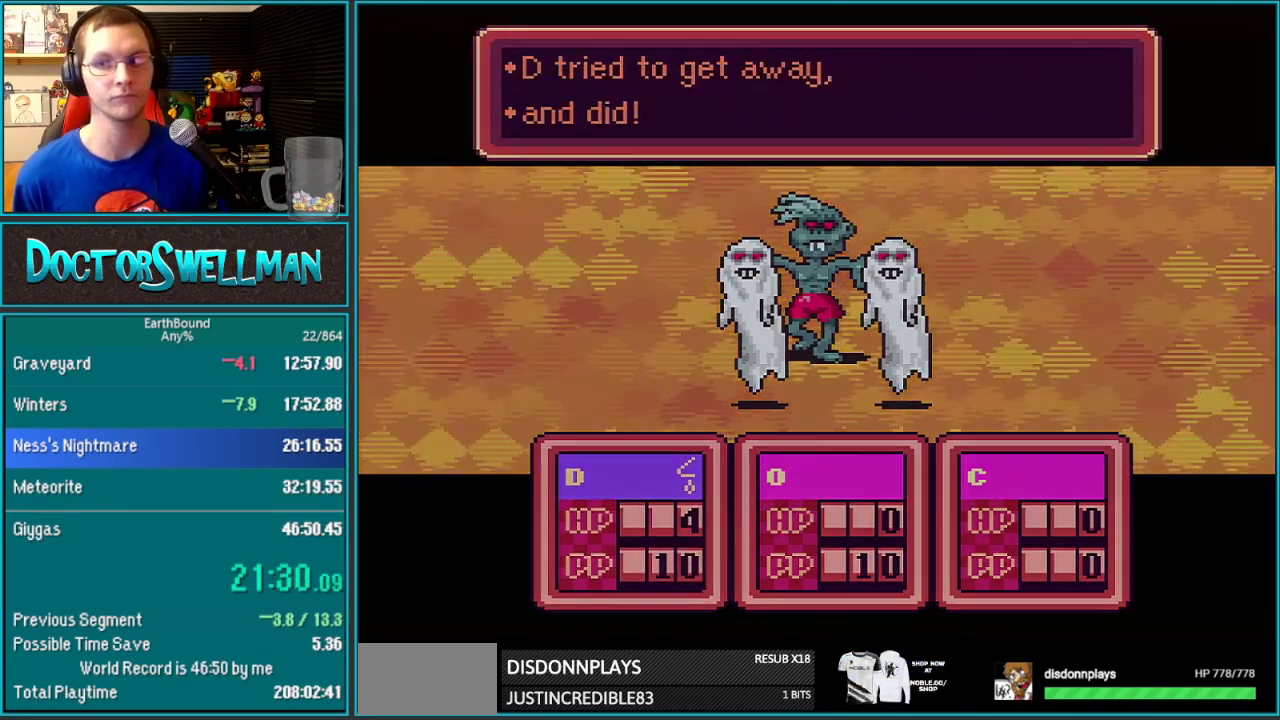
{"buttons": []}
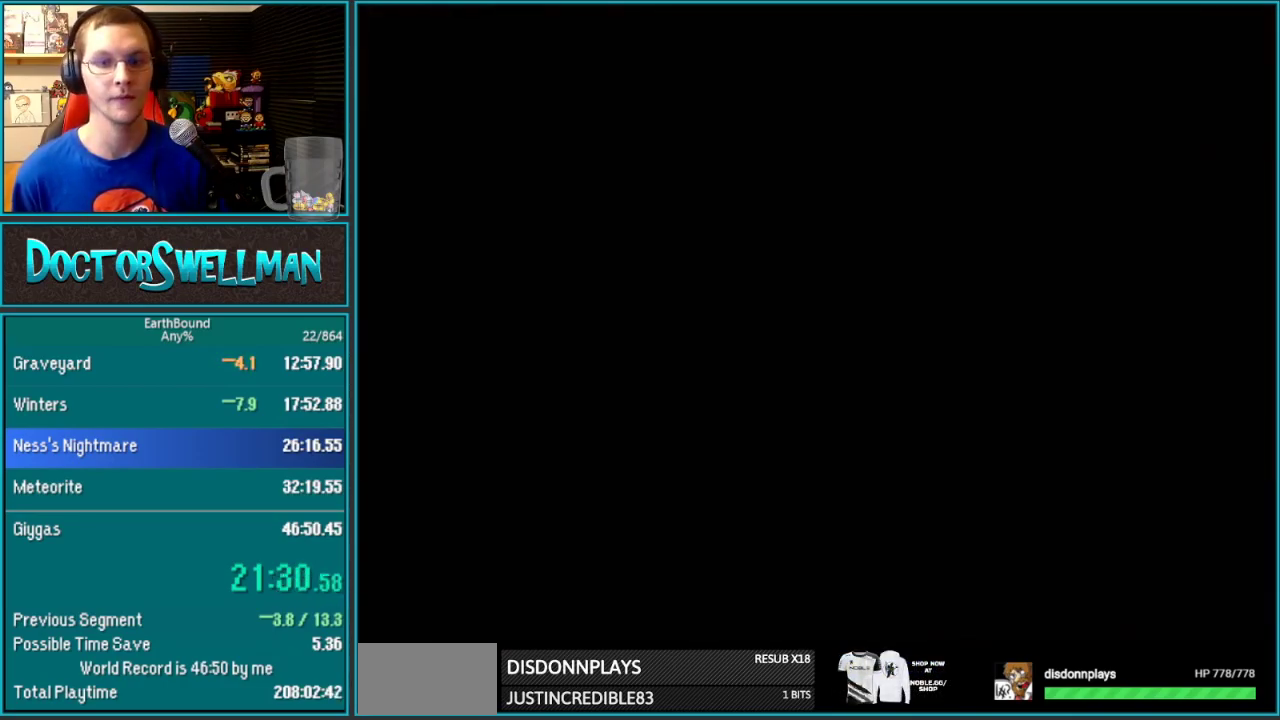
{"buttons": ["DPAD_RIGHT"], "events": [[100, "DPAD_RIGHT", "down"]]}
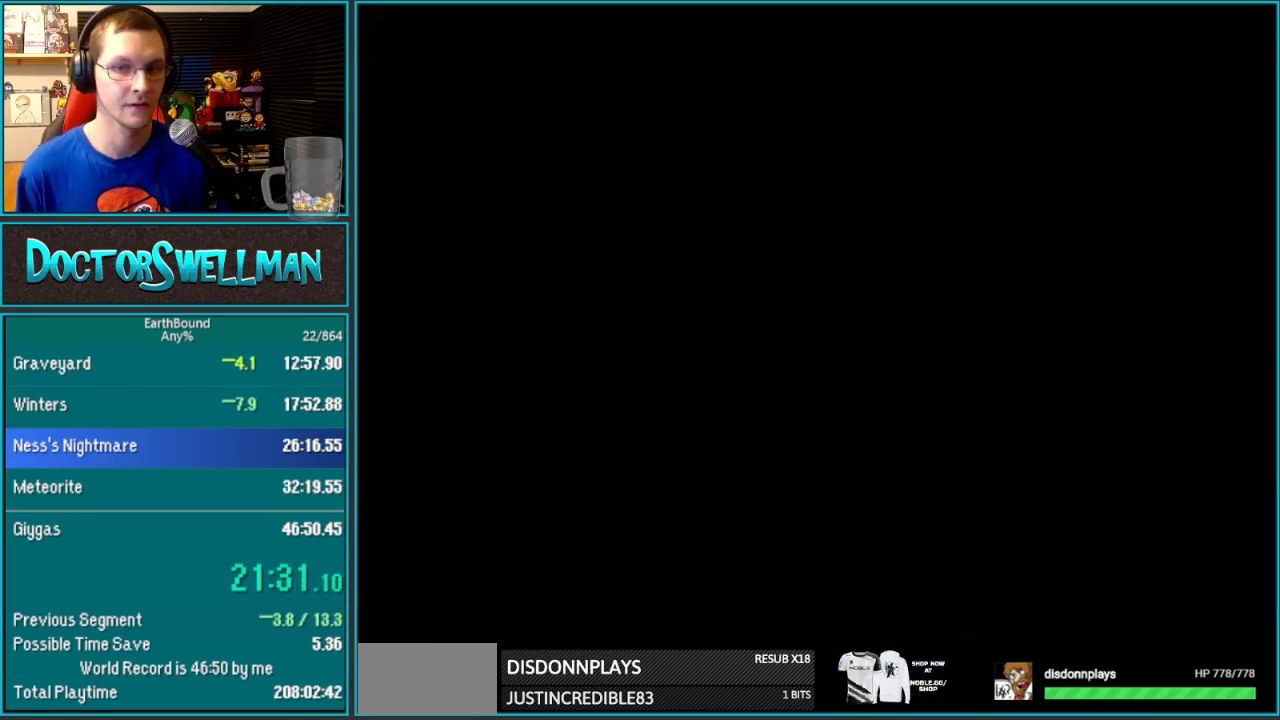
{"buttons": ["DPAD_RIGHT"], "events": []}
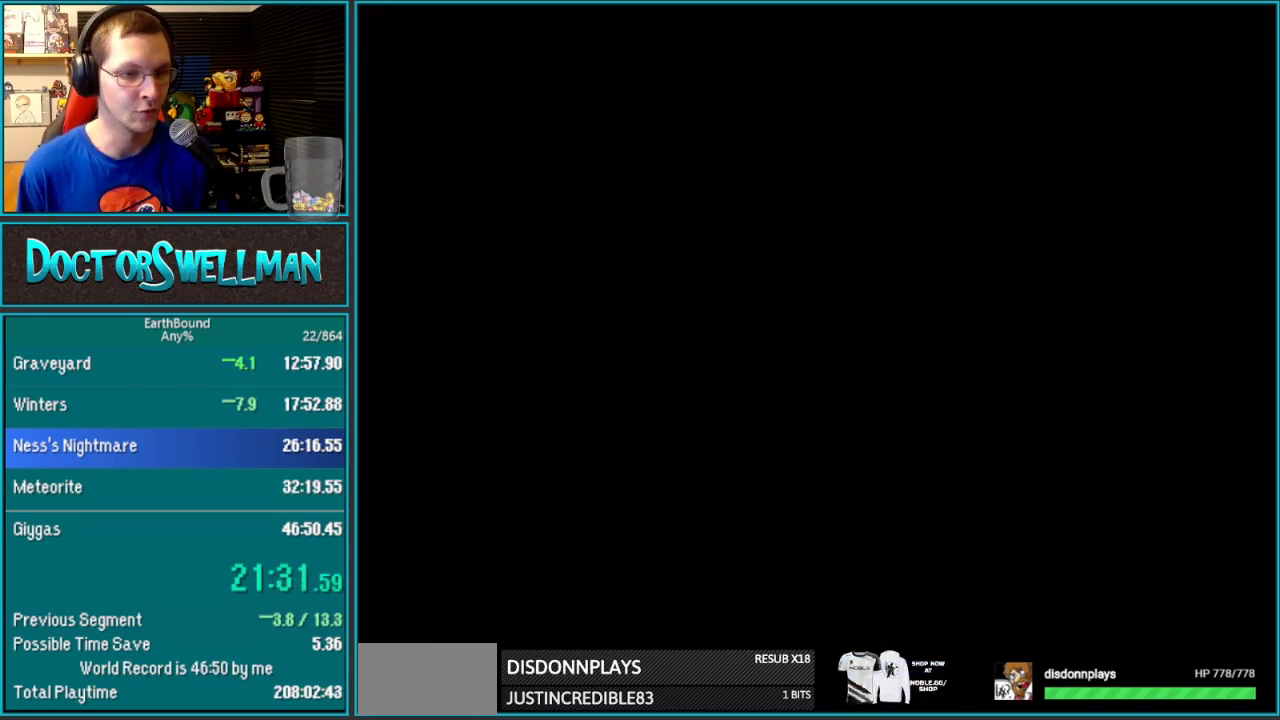
{"buttons": ["DPAD_RIGHT"], "events": []}
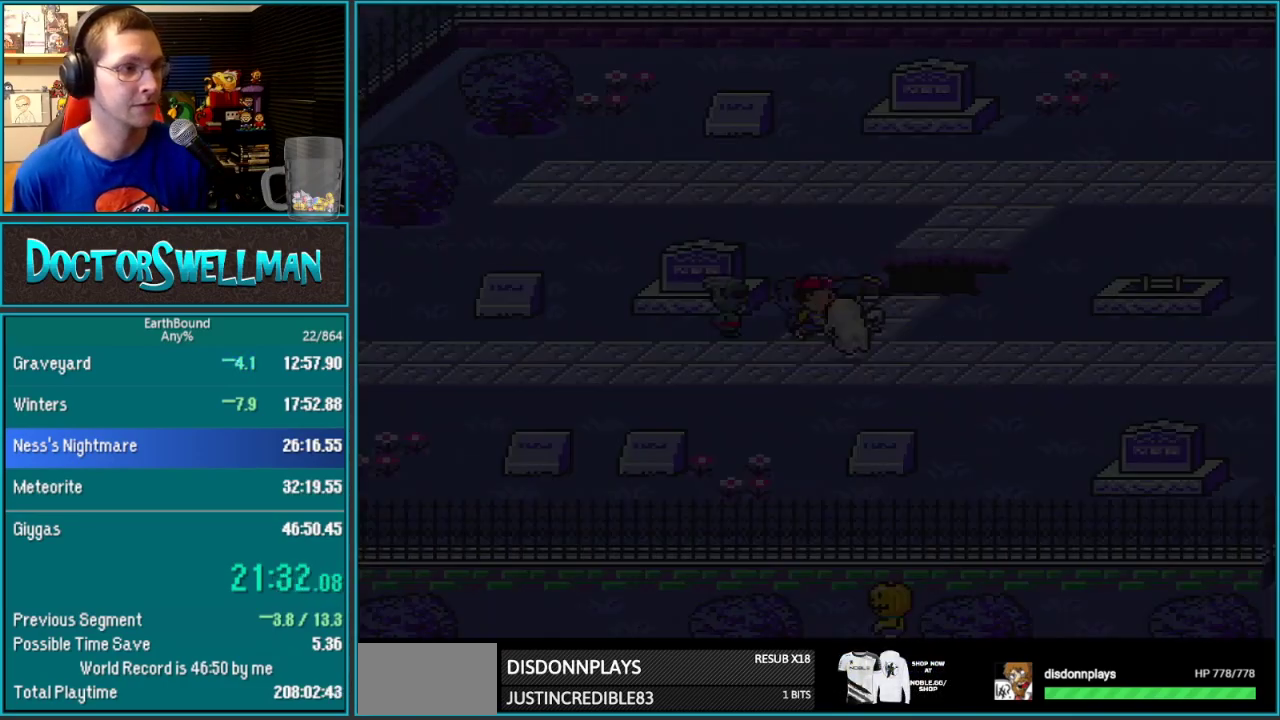
{"buttons": ["DPAD_RIGHT"], "events": []}
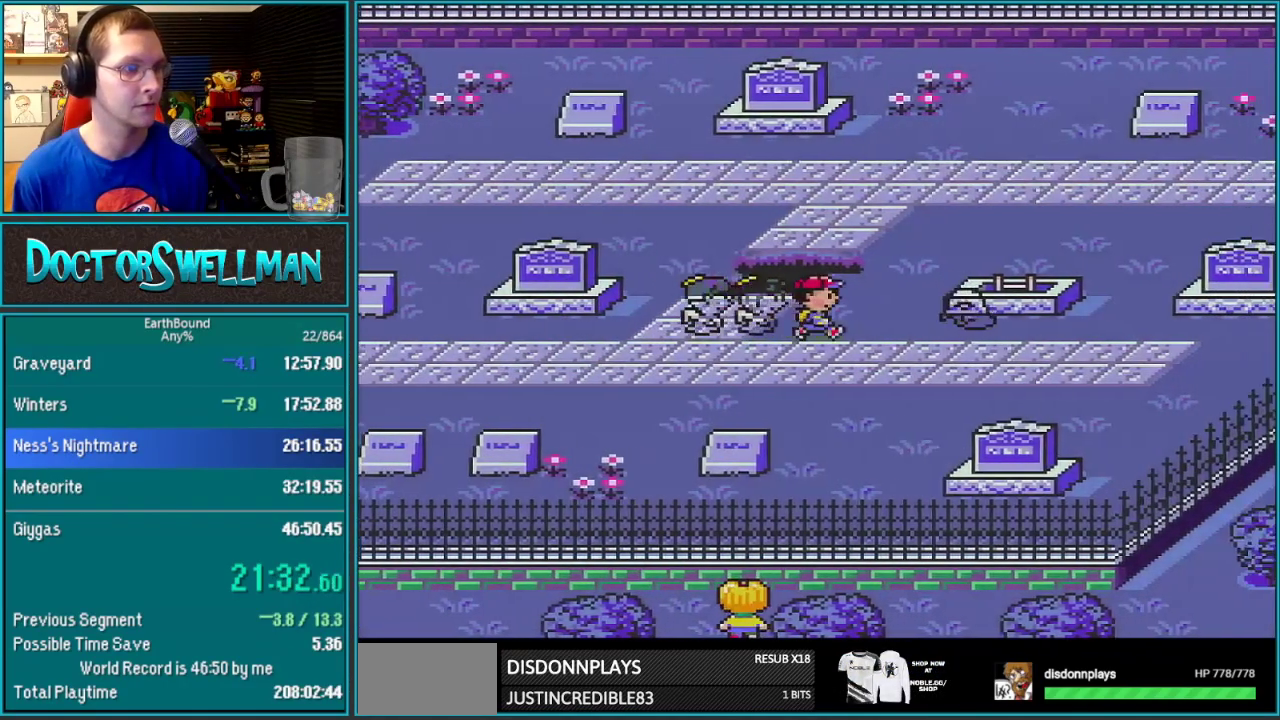
{"buttons": ["DPAD_RIGHT"], "events": []}
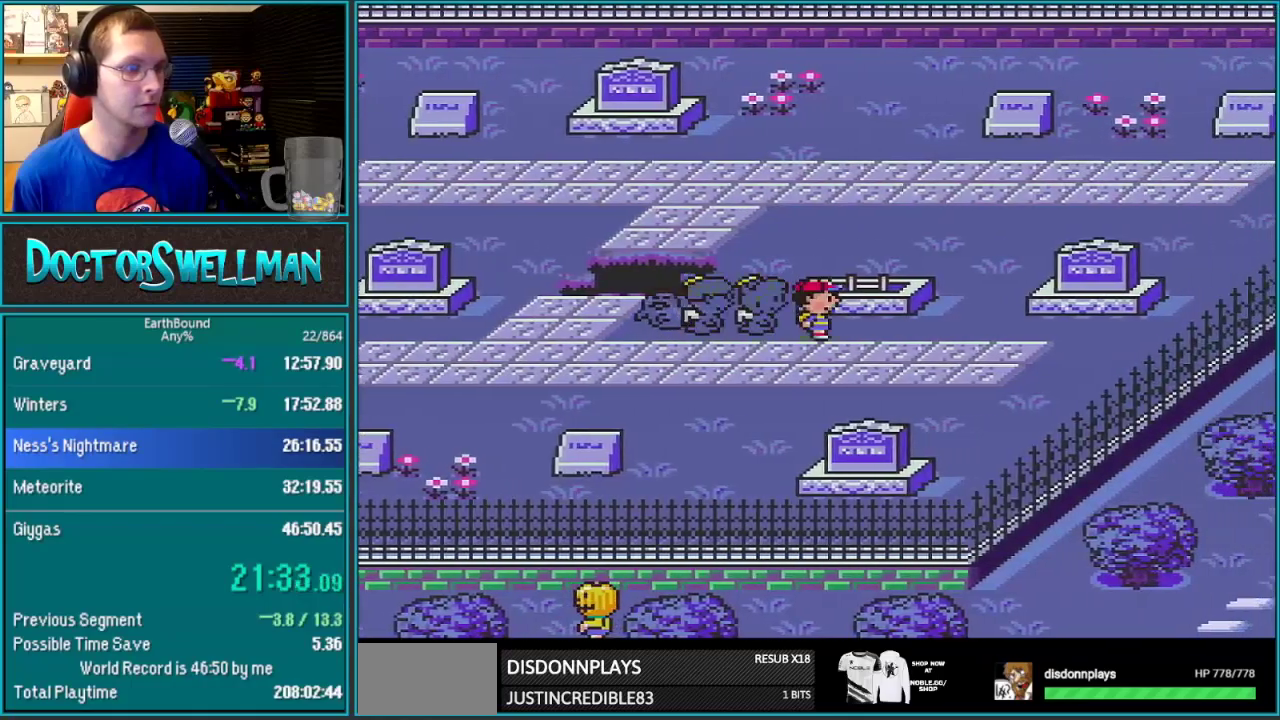
{"buttons": [], "events": [[283, "DPAD_RIGHT", "up"]]}
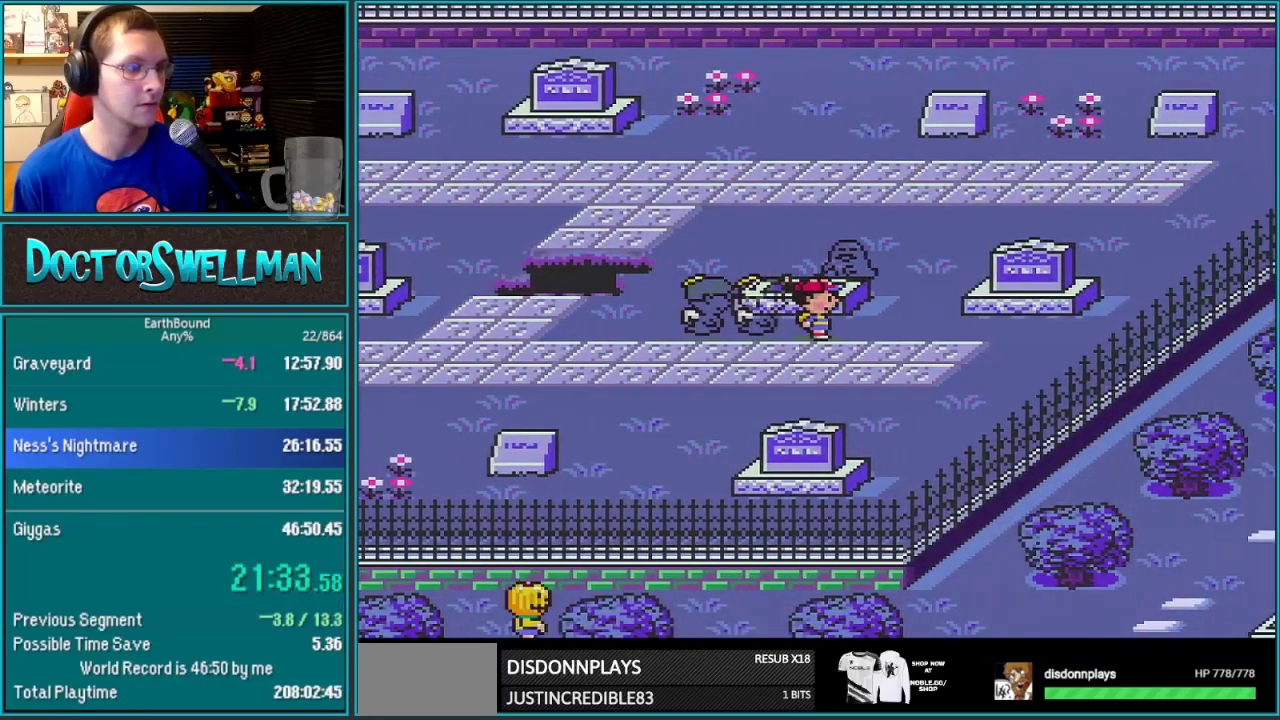
{"buttons": [], "events": []}